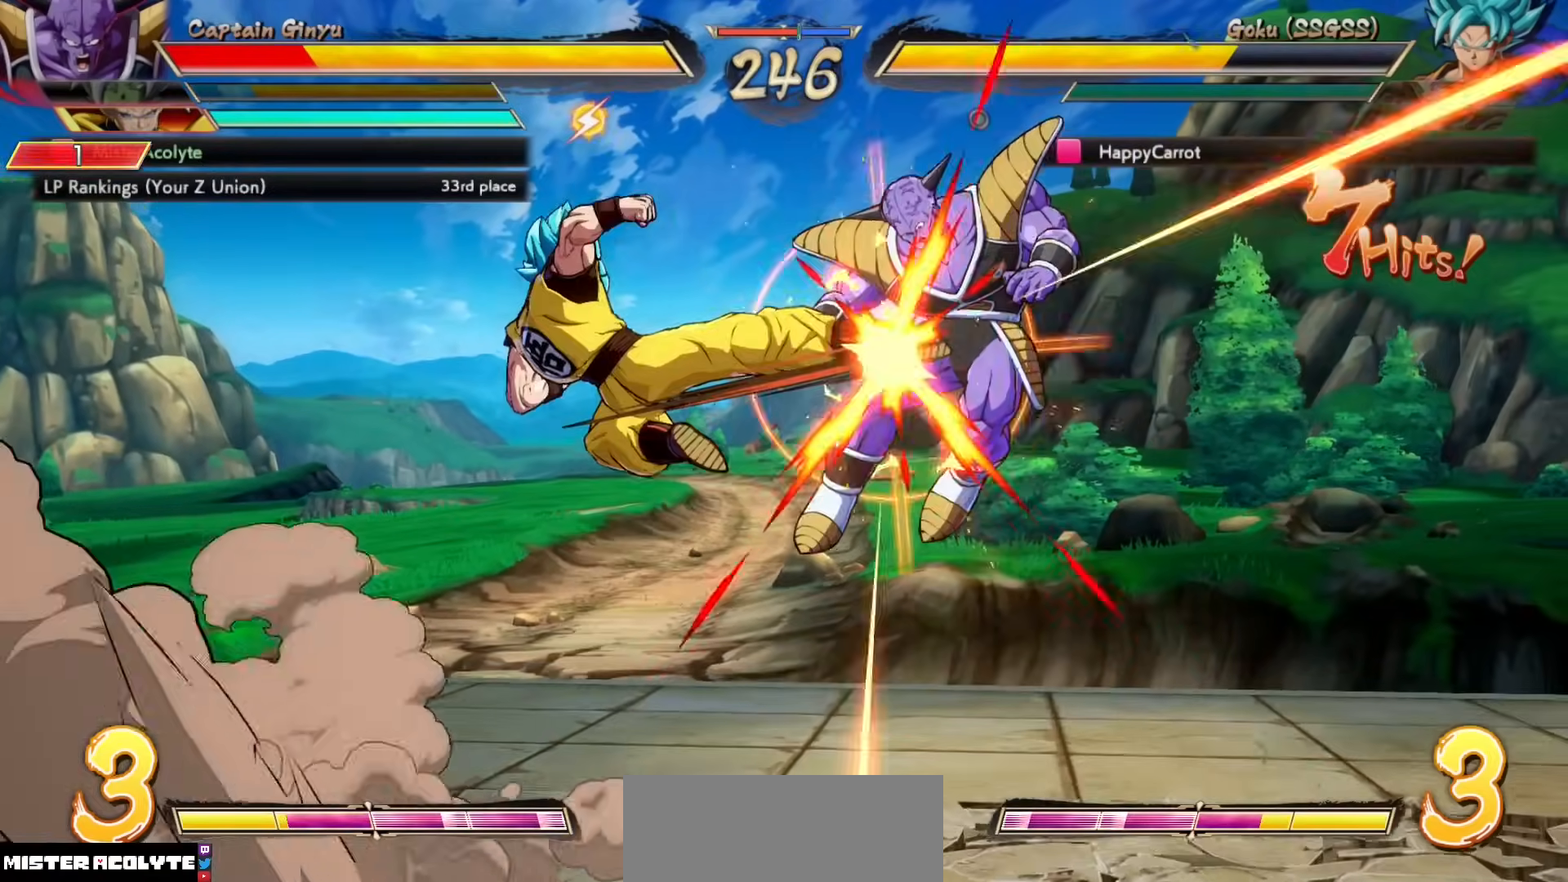
Gameplay with a controller (PlayStation layout); each line is a JSON object with the inputs held at the frame after it (dt_ms = milliseconds from this image to that frame). "events" lists button and stick changes between this image and that frame as [ms after this image, input, new state], when the widget could be followed in between. Not read: DPAD_DOWN DPAD_LEFT DPAD_RIGHT DPAD_UP L1 L2 L3 R3 SELECT START left_stick right_stick.
{"dt_ms": 1000, "buttons": ["SQUARE"]}
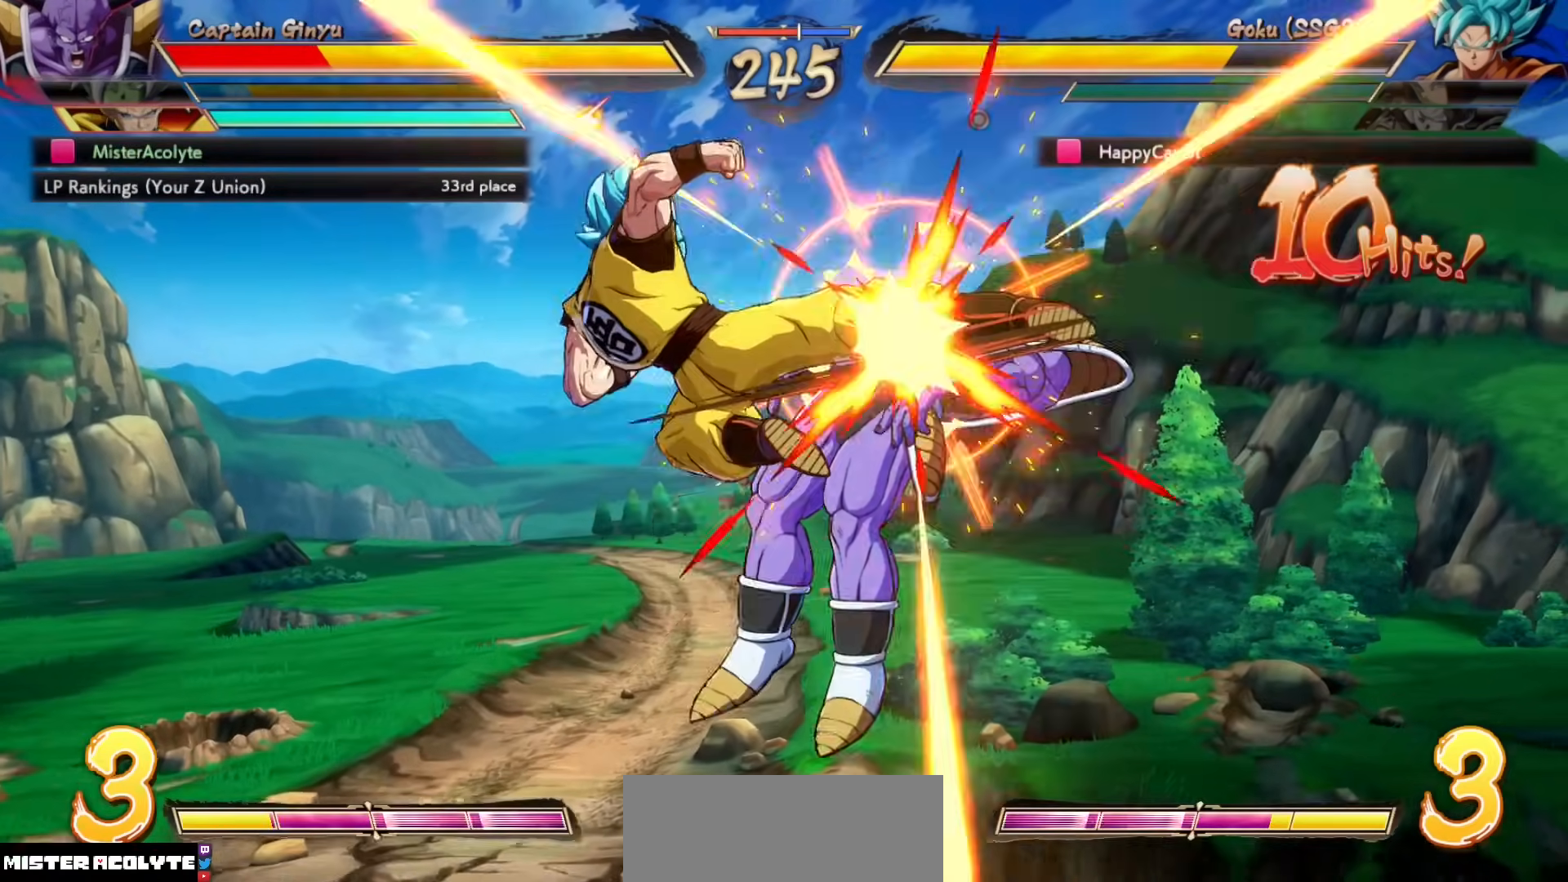
{"dt_ms": 500, "buttons": ["SQUARE"], "events": []}
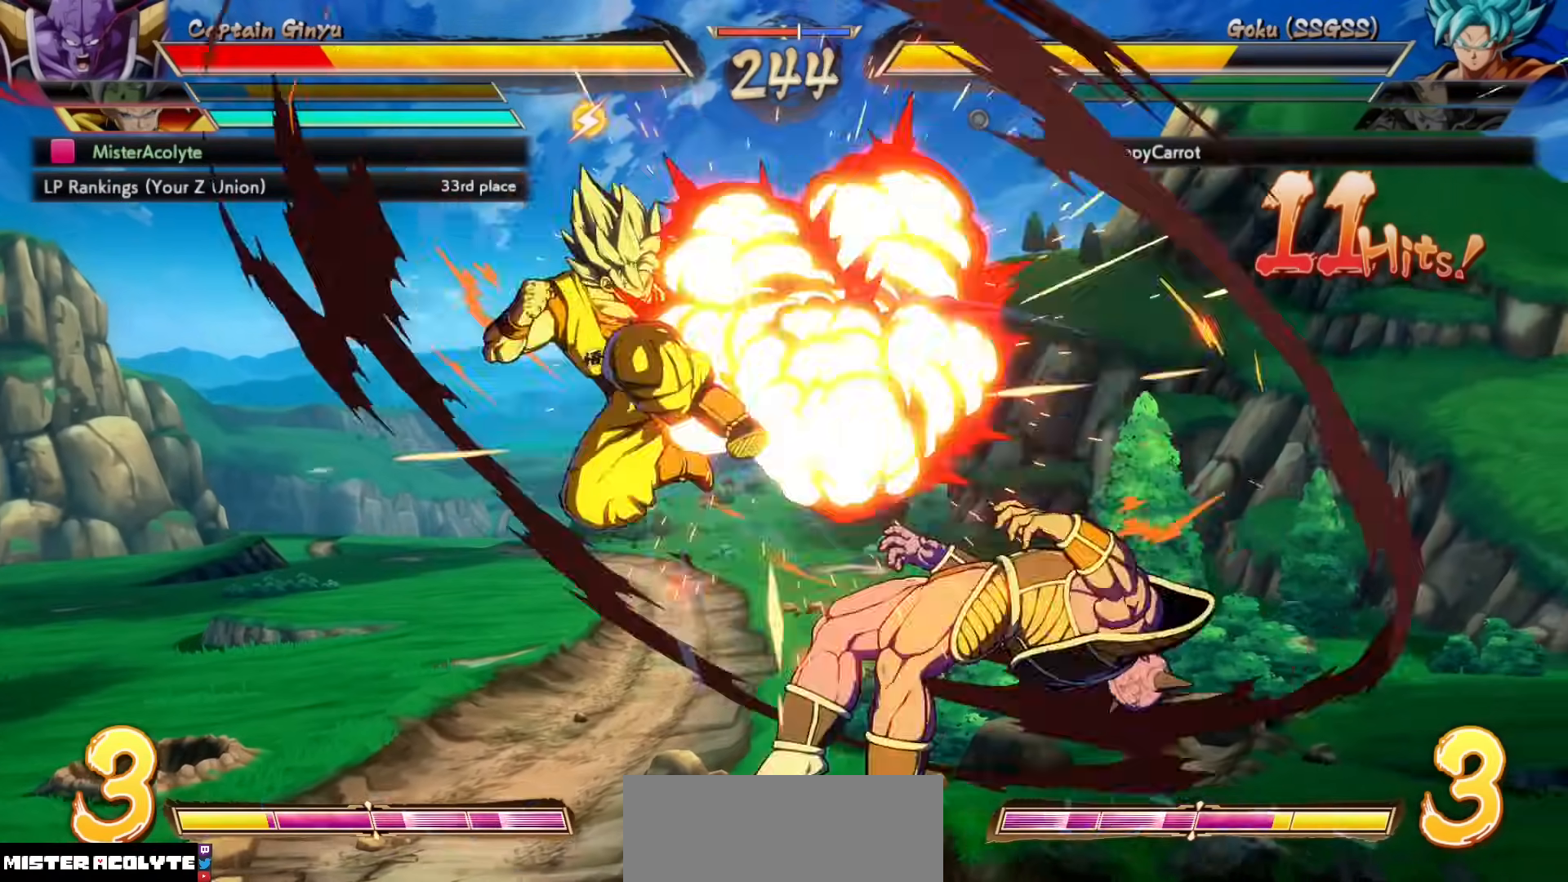
{"dt_ms": 500, "buttons": ["SQUARE"], "events": []}
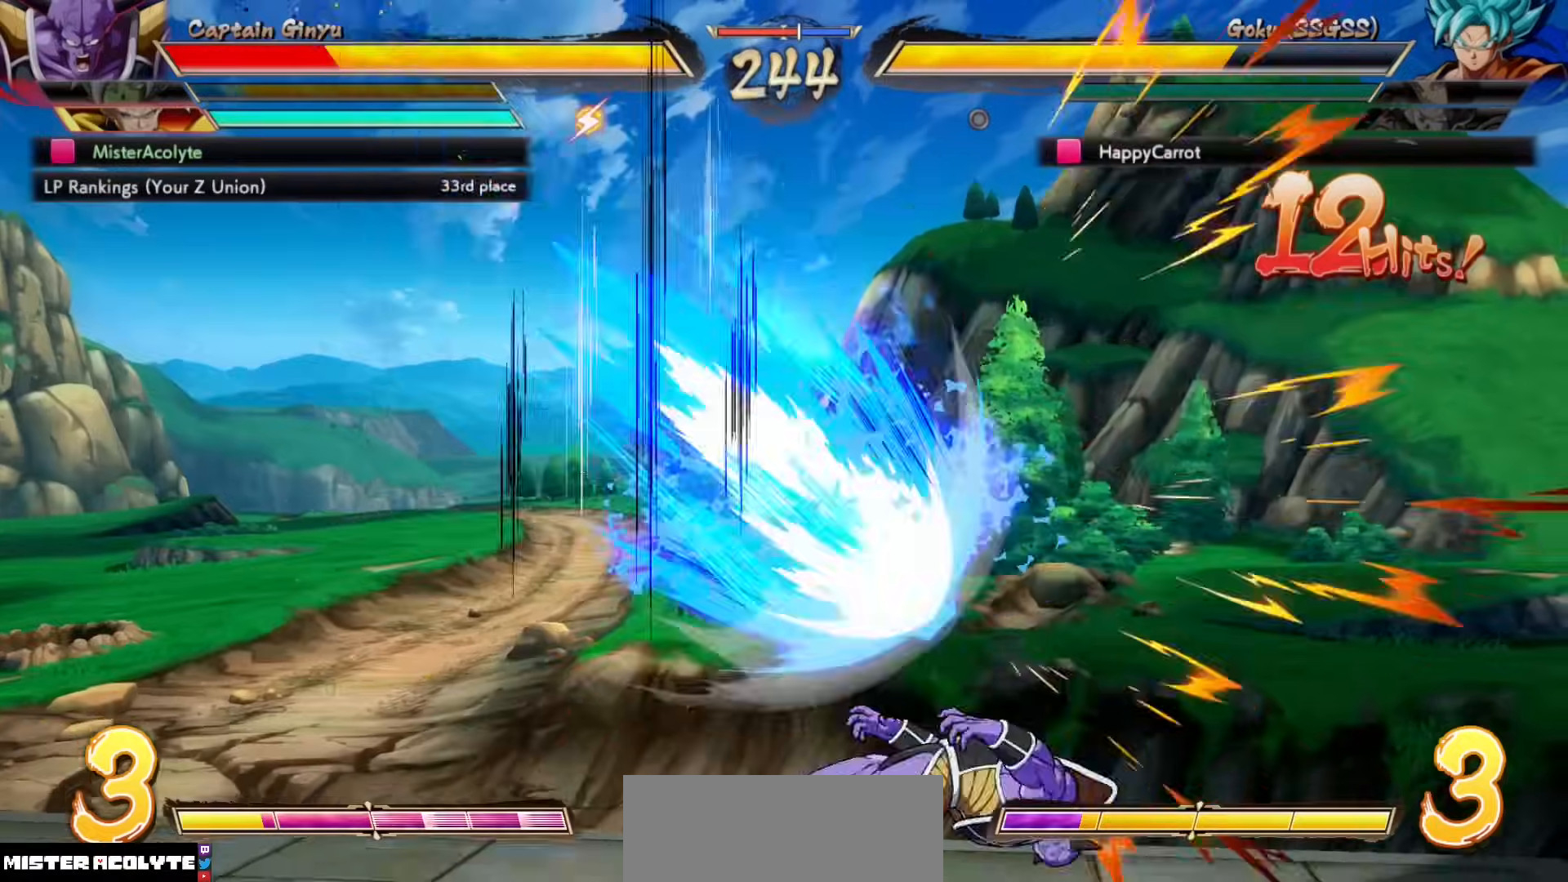
{"dt_ms": 500, "buttons": ["SQUARE"], "events": []}
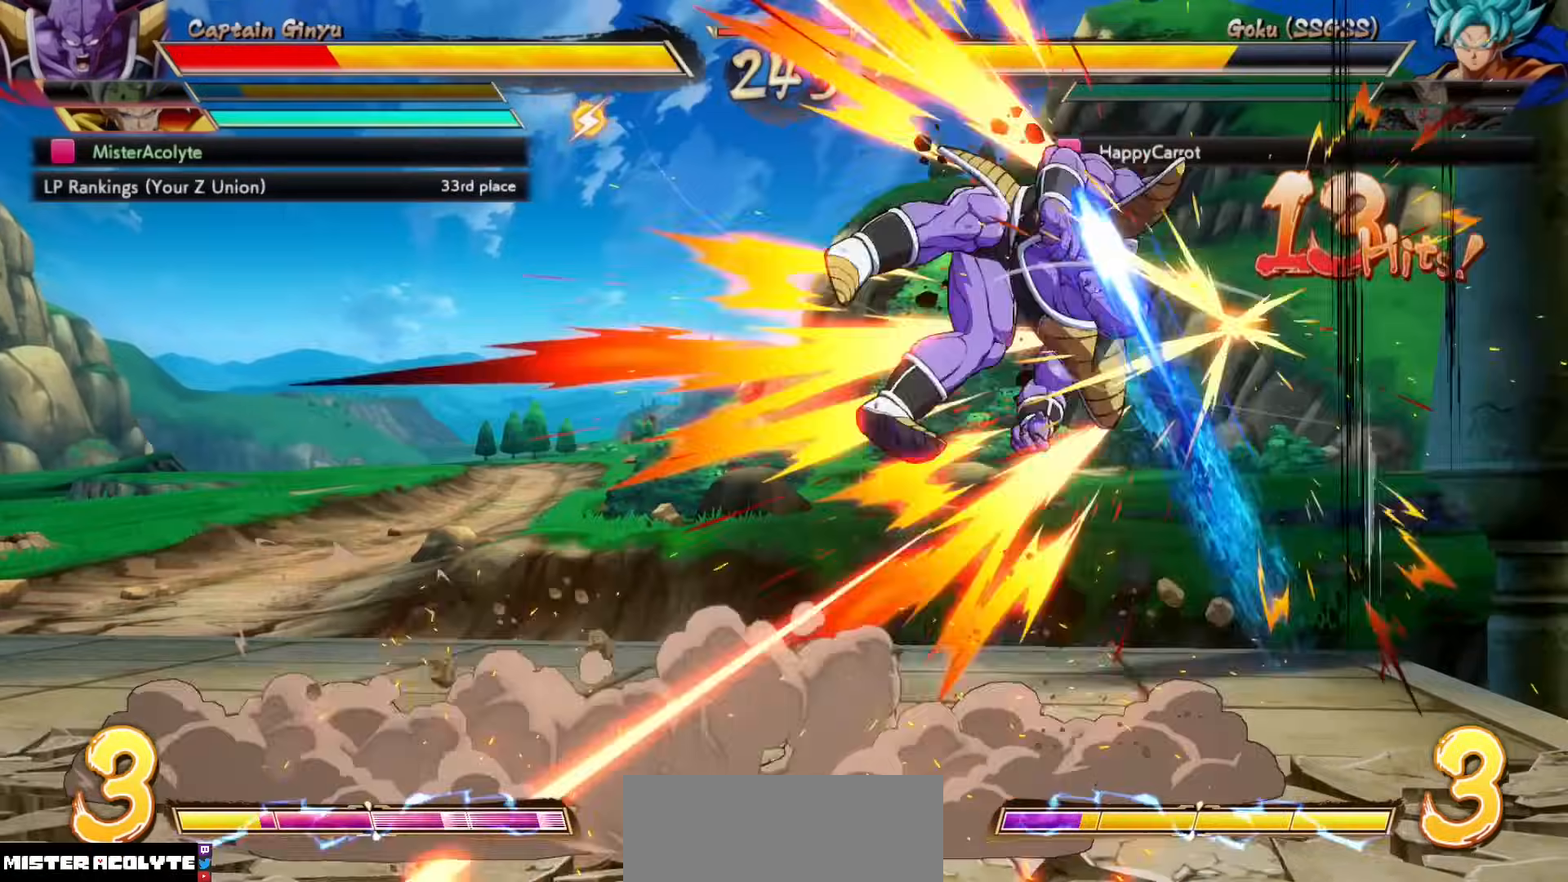
{"dt_ms": 500, "buttons": ["SQUARE"], "events": []}
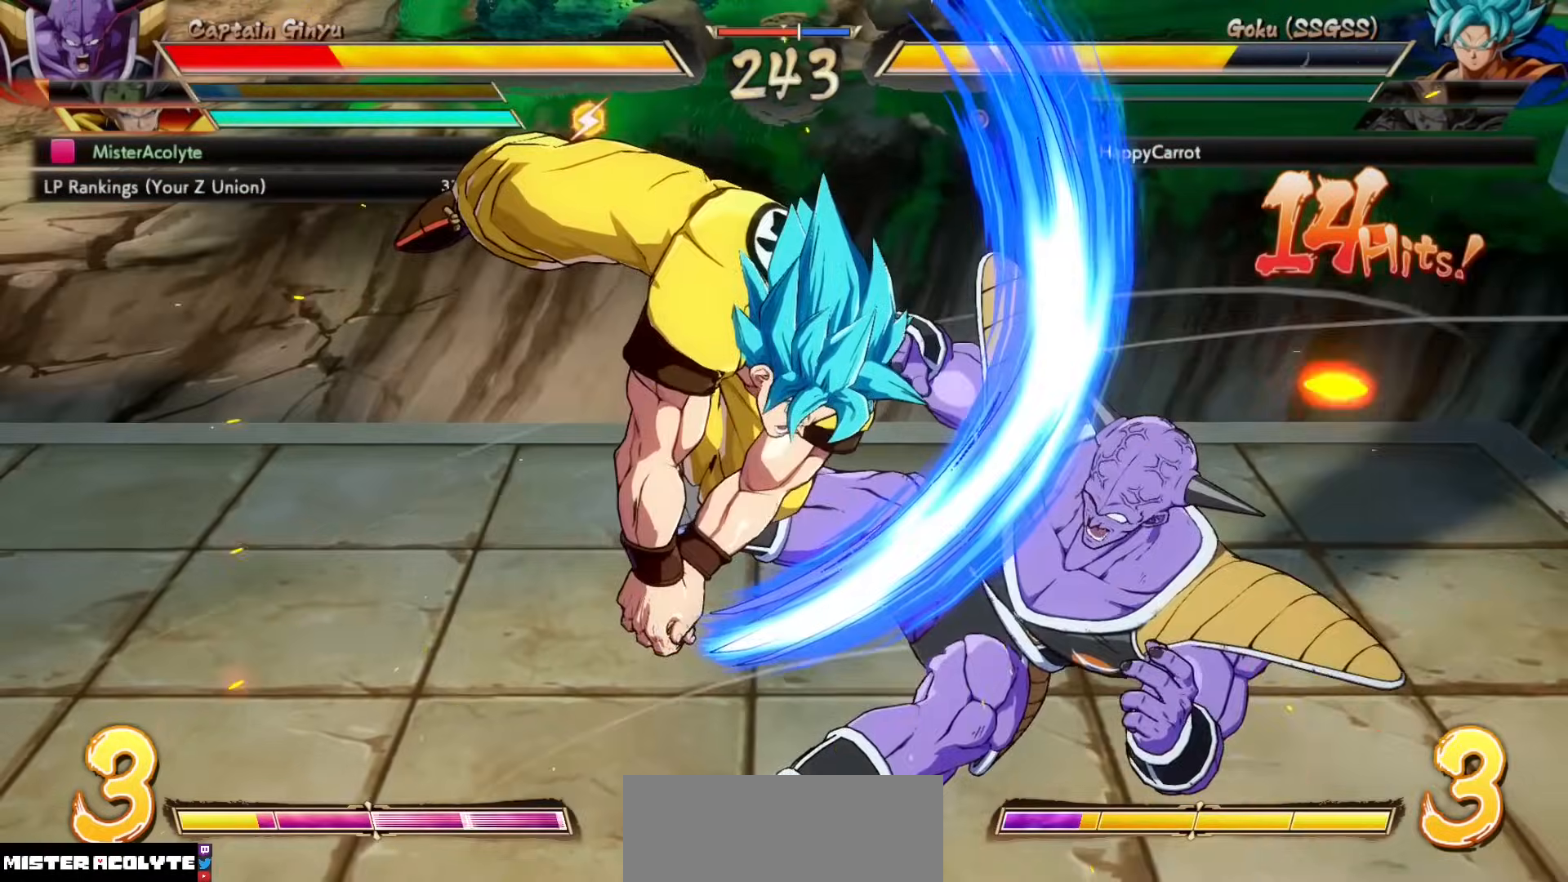
{"dt_ms": 500, "buttons": ["SQUARE"], "events": []}
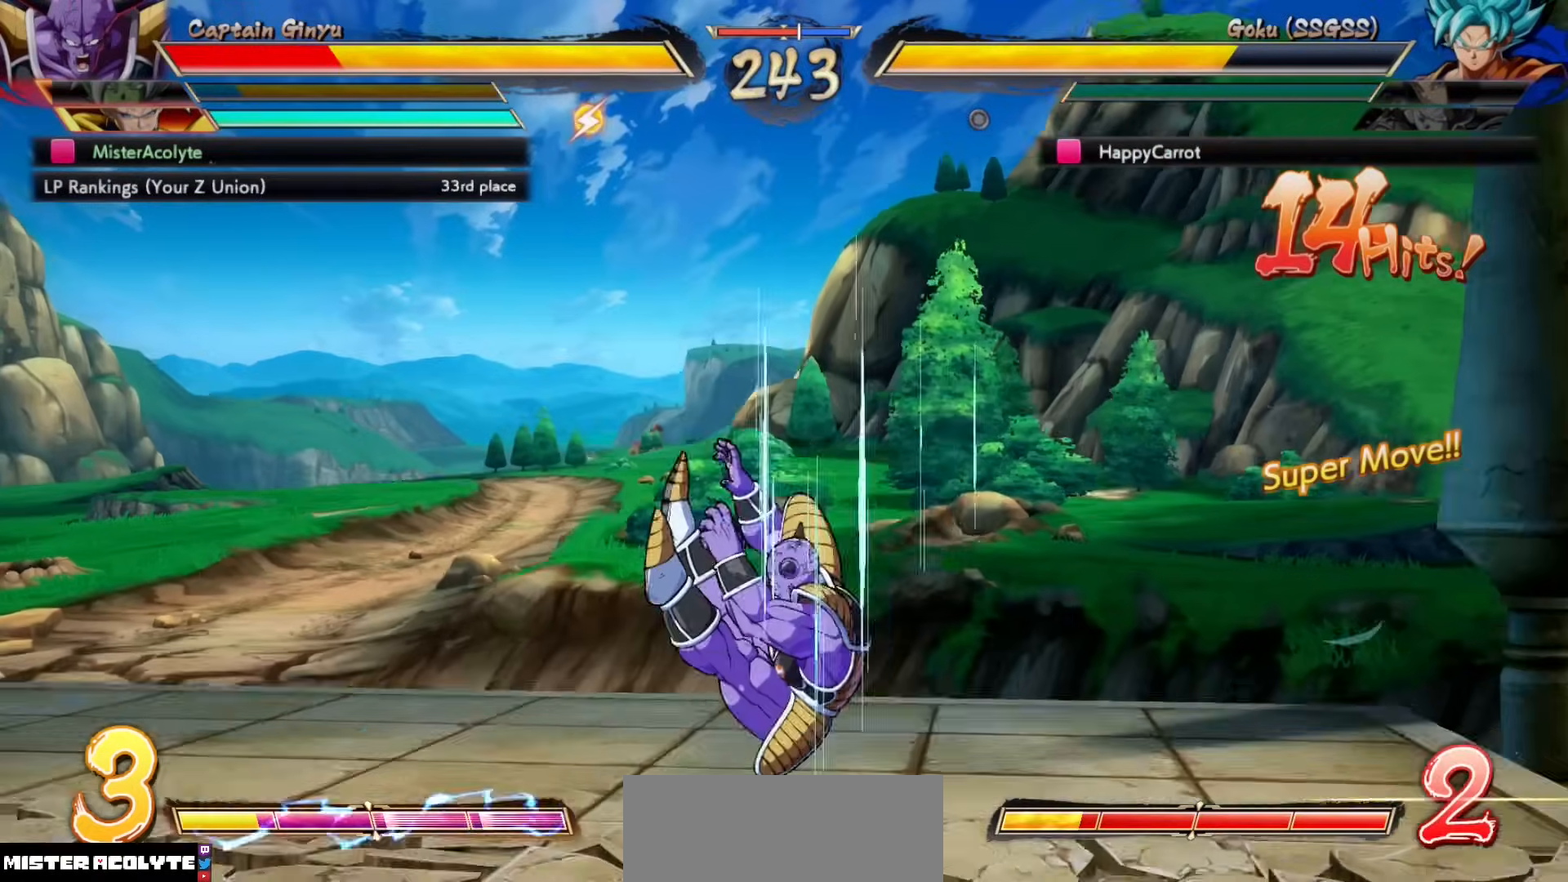
{"dt_ms": 500, "buttons": ["SQUARE"], "events": []}
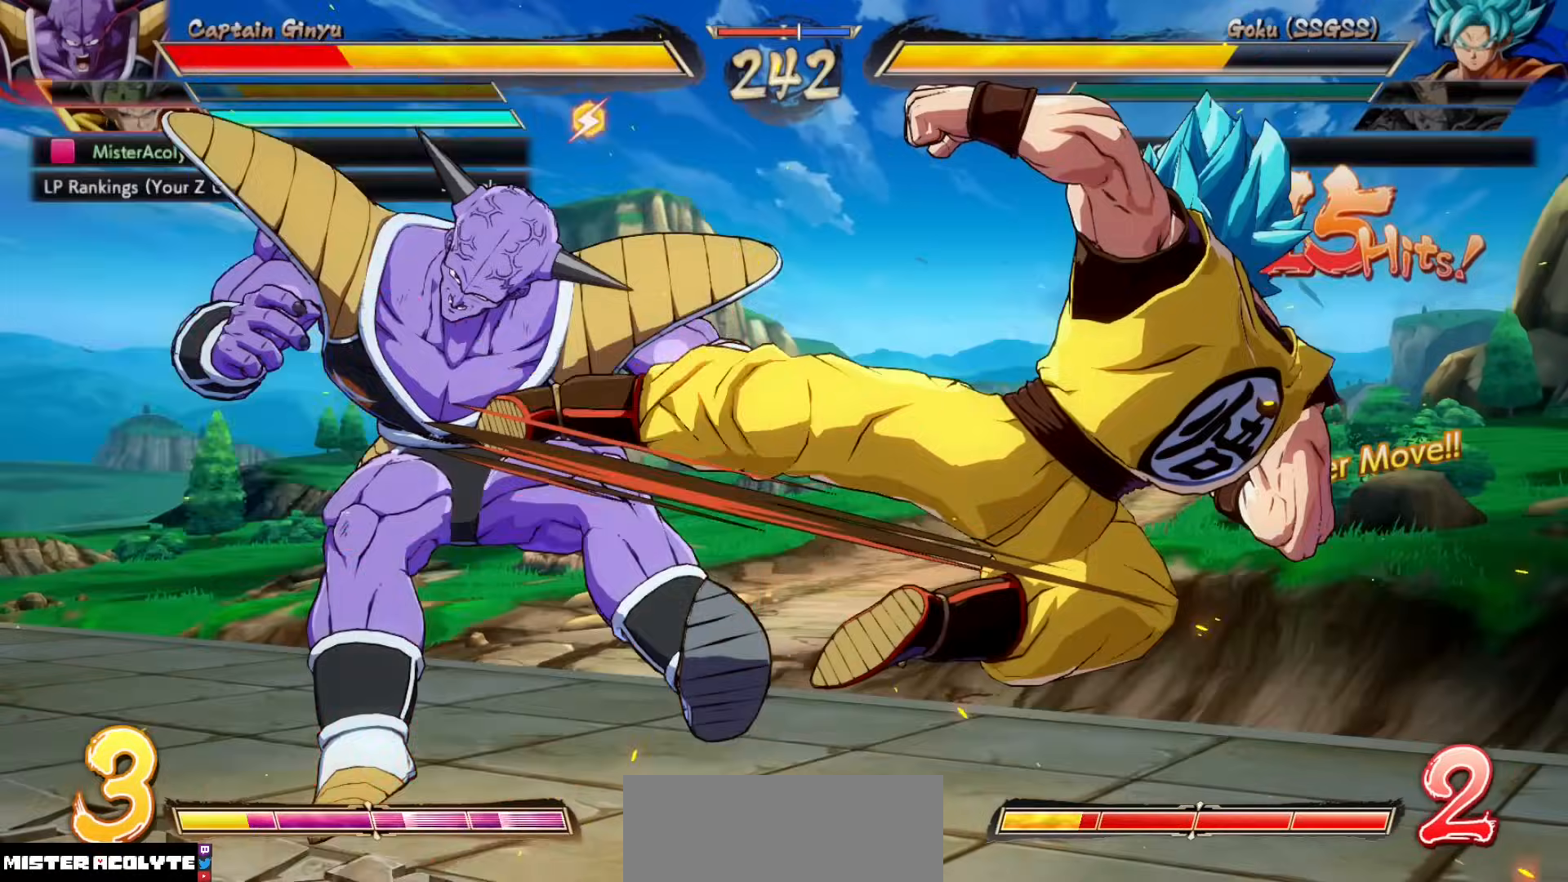
{"dt_ms": 500, "buttons": ["SQUARE"], "events": []}
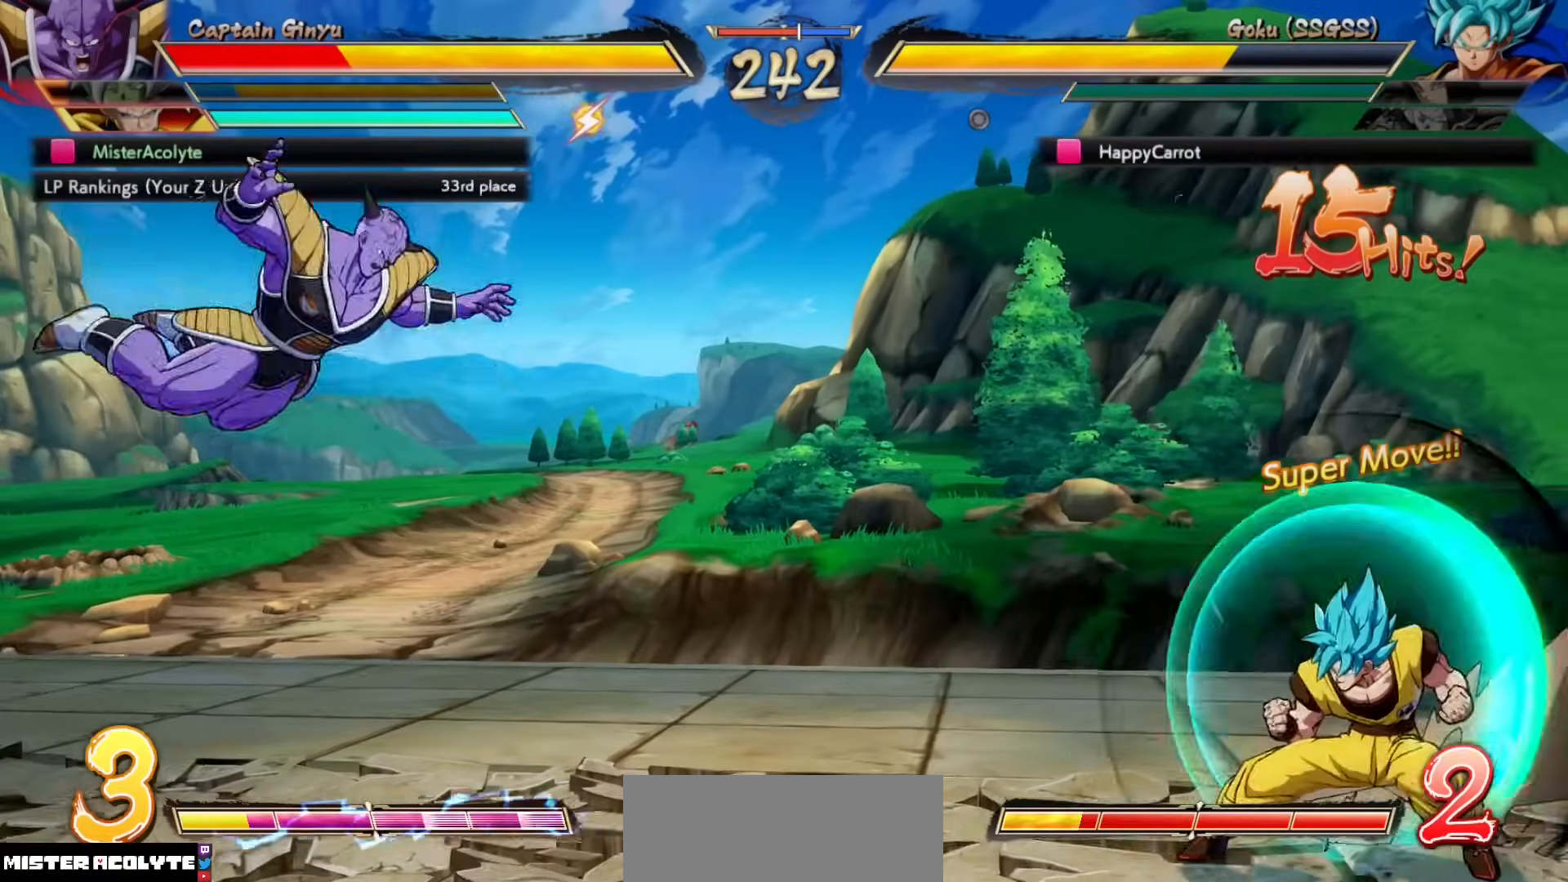
{"dt_ms": 500, "buttons": ["SQUARE"], "events": []}
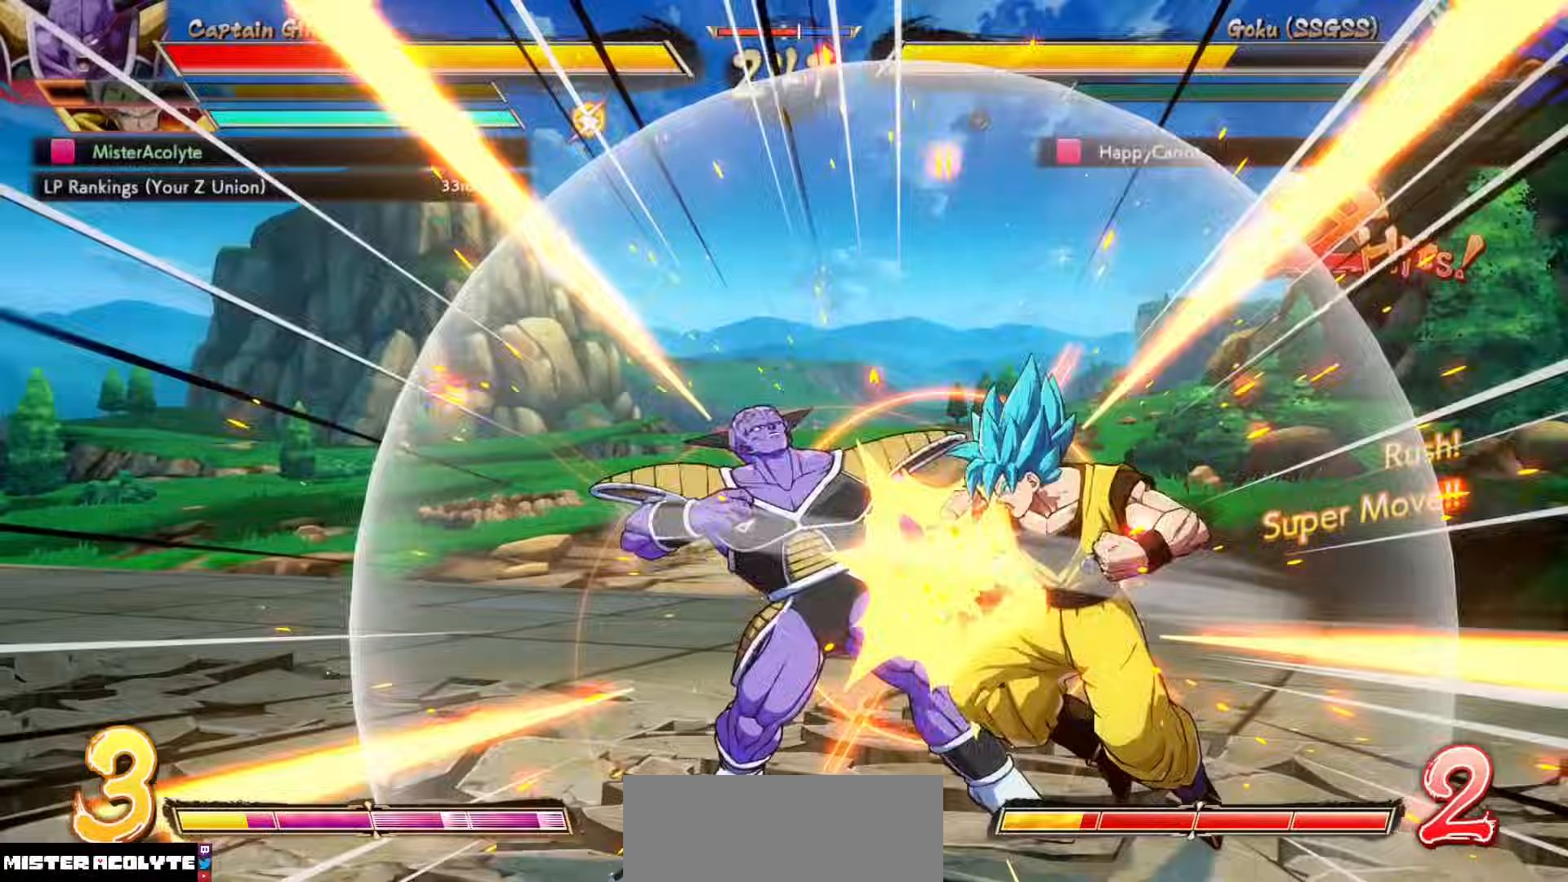
{"dt_ms": 500, "buttons": ["SQUARE"], "events": []}
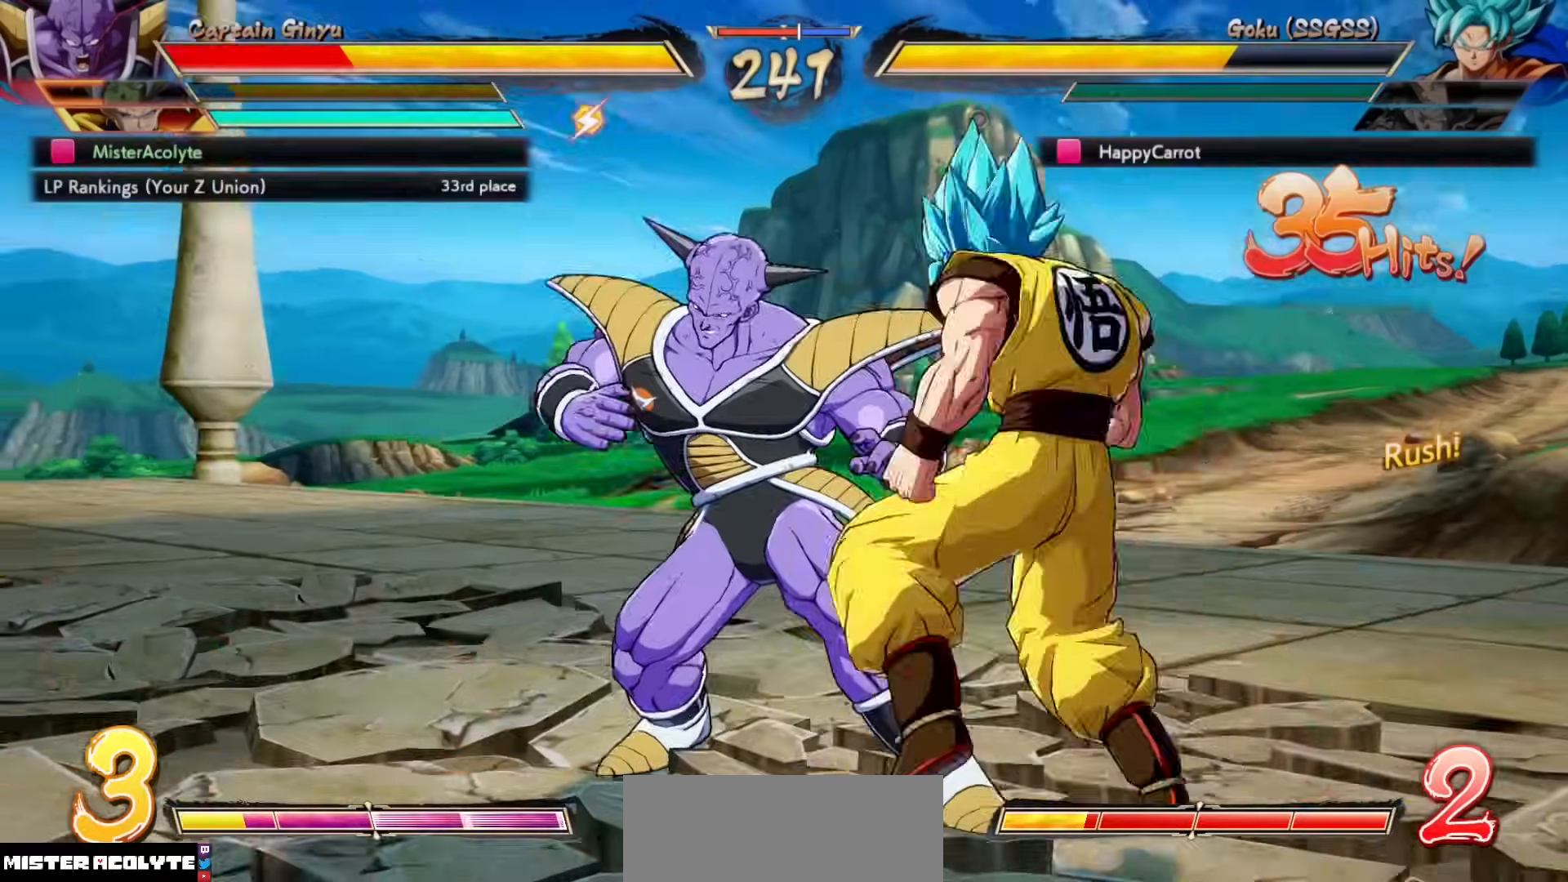
{"dt_ms": 500, "buttons": ["SQUARE"], "events": []}
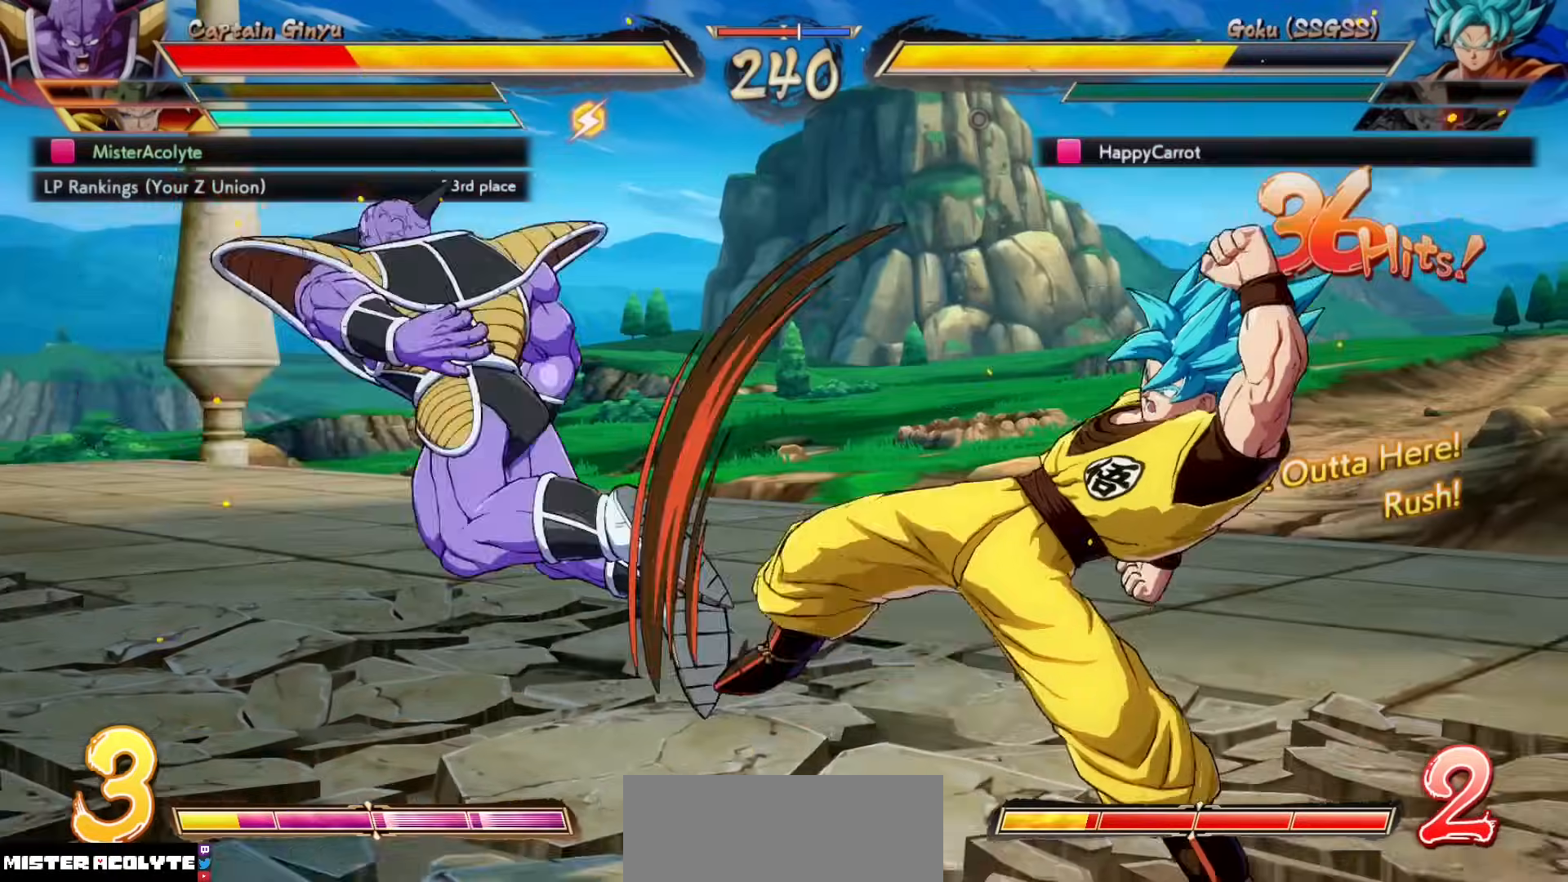
{"dt_ms": 500, "buttons": [], "events": [[467, "SQUARE", "up"]]}
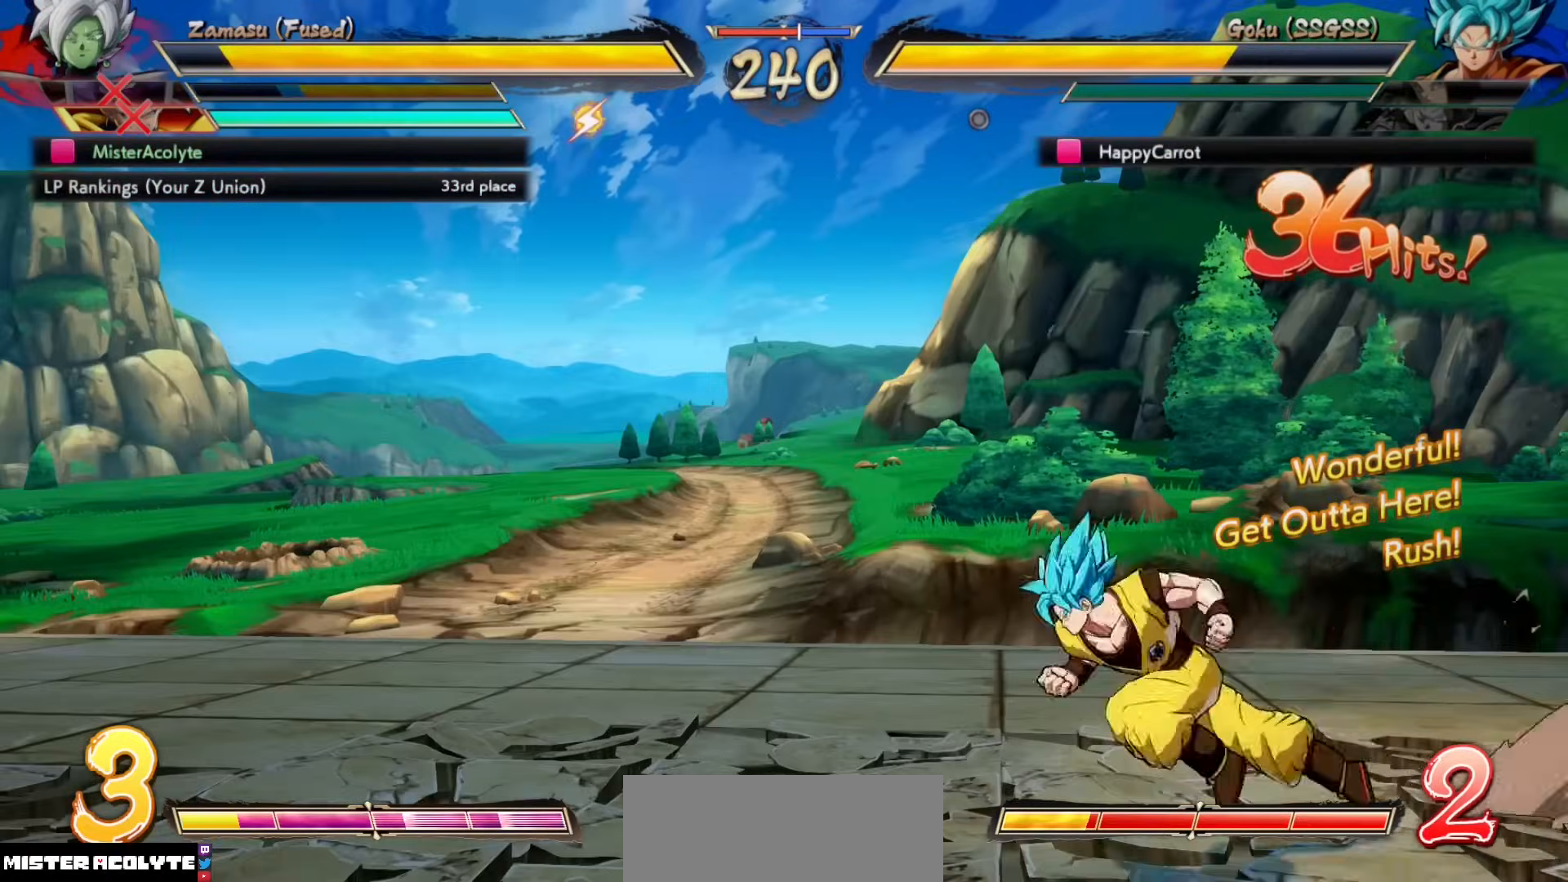
{"dt_ms": 500, "buttons": [], "events": []}
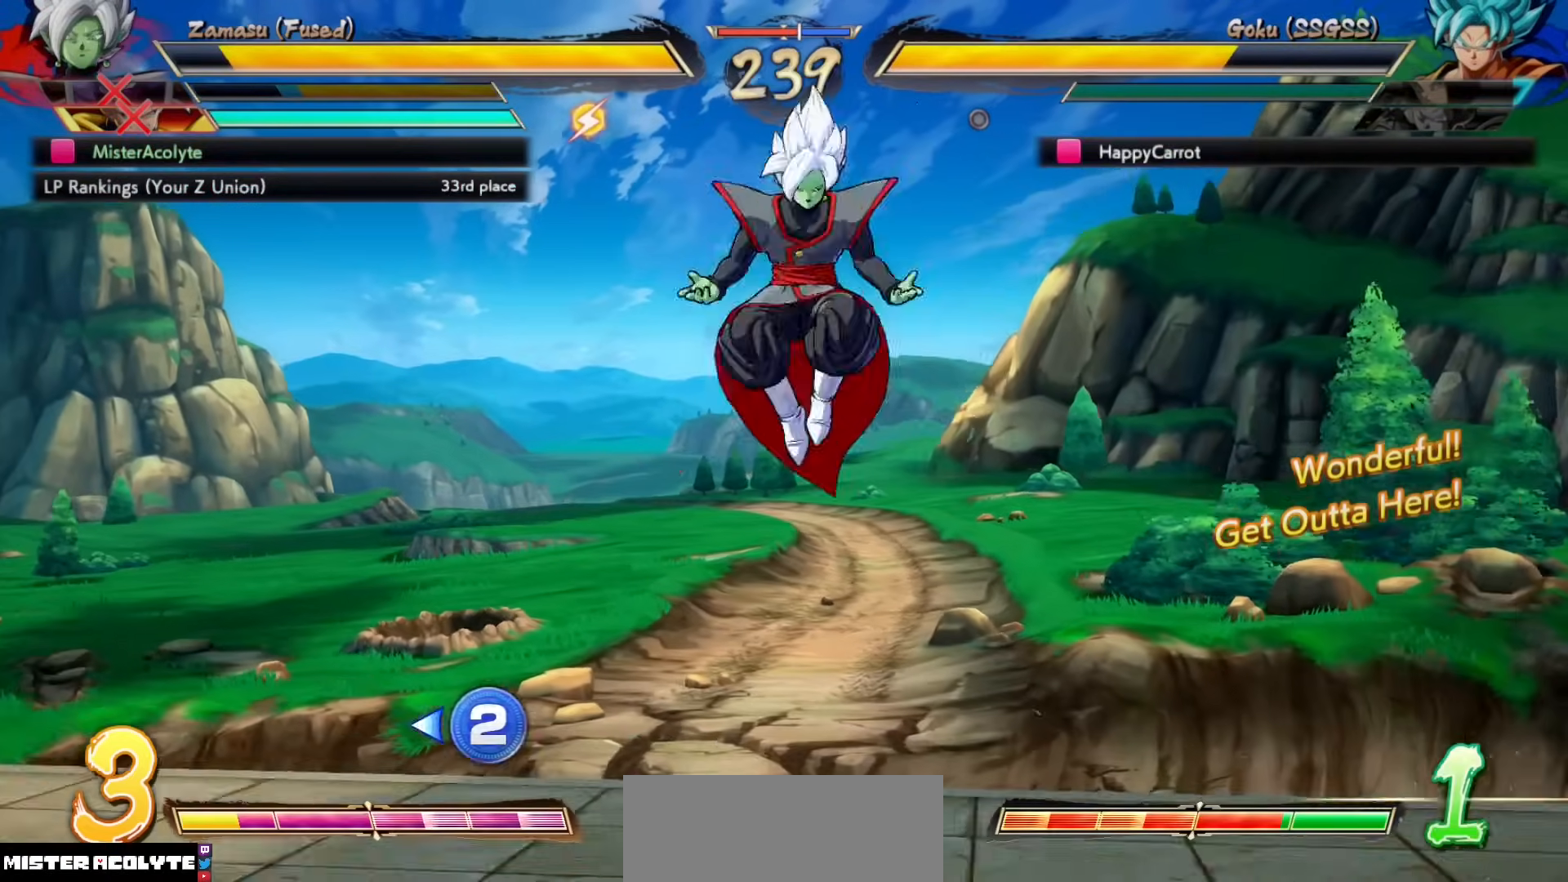
{"dt_ms": 500, "buttons": [], "events": [[333, "SQUARE", "down"], [467, "SQUARE", "up"]]}
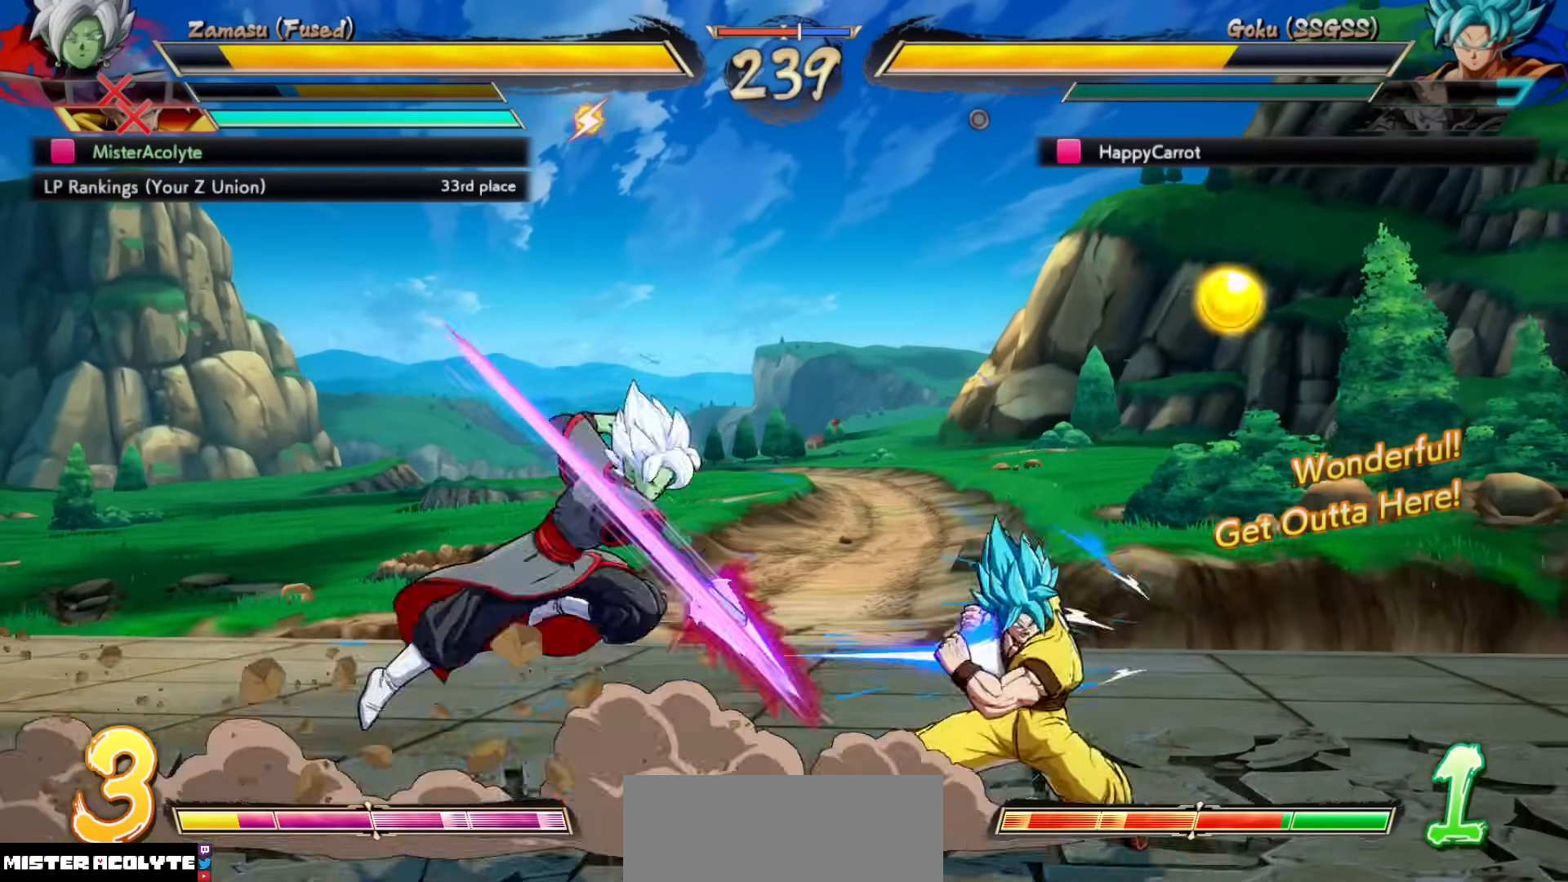
{"dt_ms": 500, "buttons": ["CROSS"], "events": [[467, "CROSS", "down"]]}
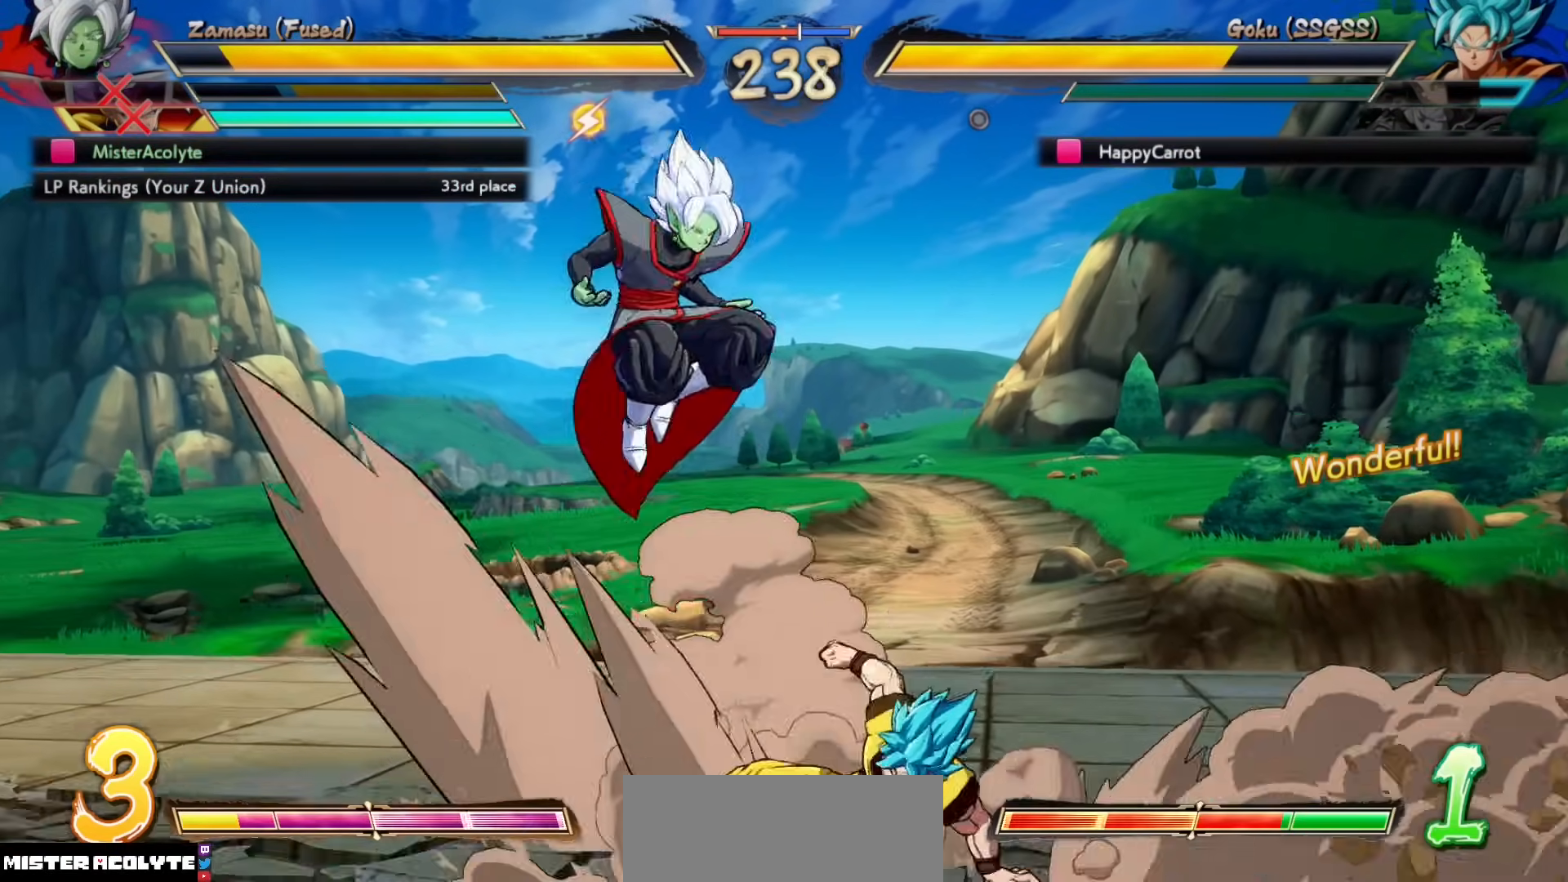
{"dt_ms": 500, "buttons": [], "events": [[133, "CROSS", "up"]]}
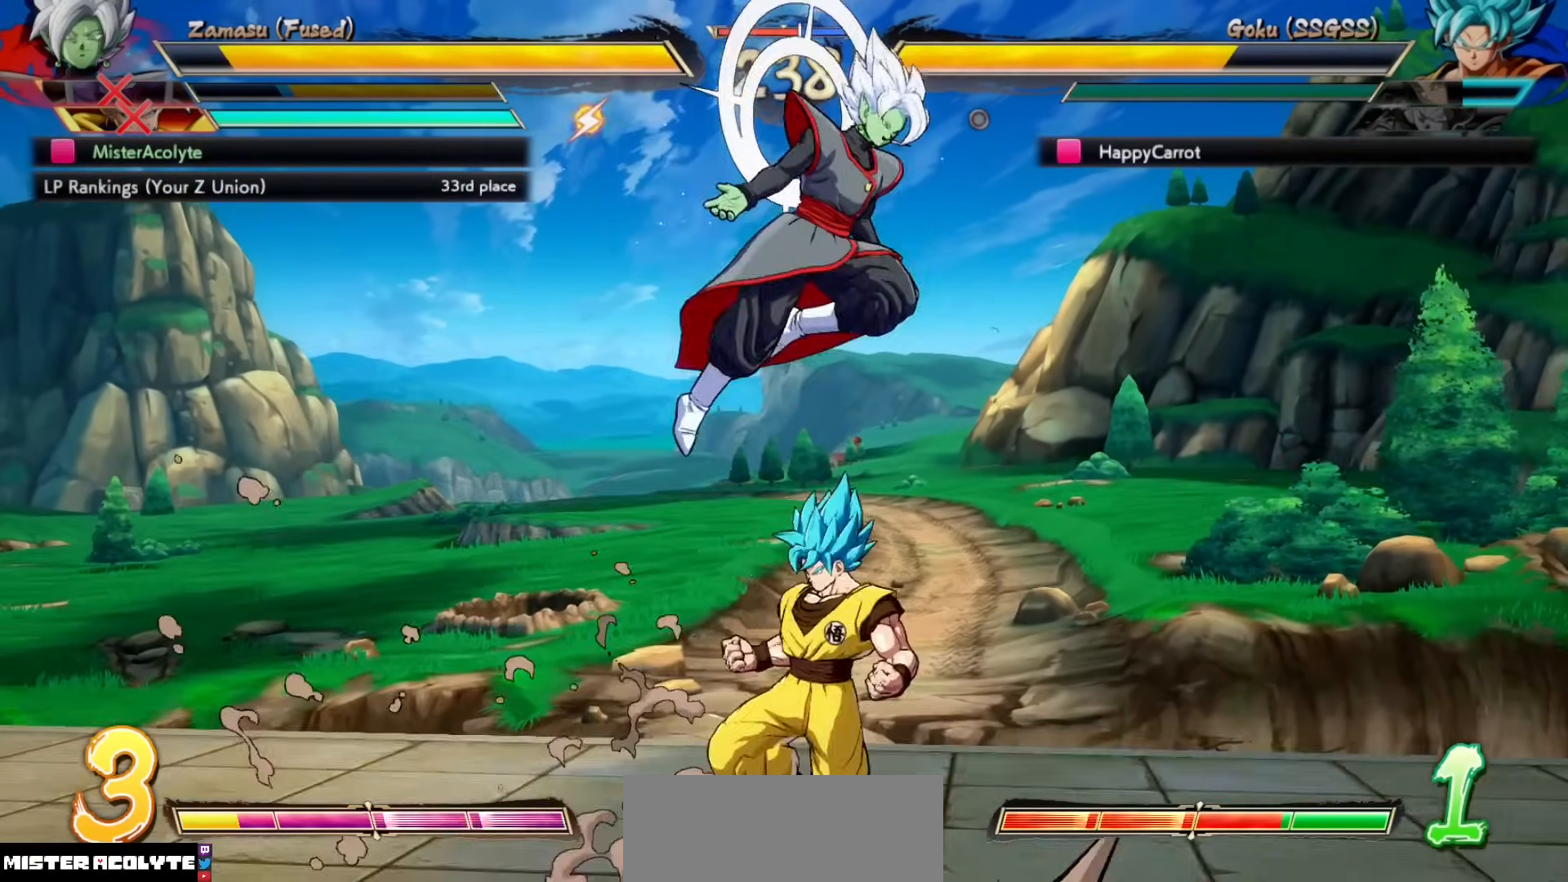
{"dt_ms": 500, "buttons": [], "events": []}
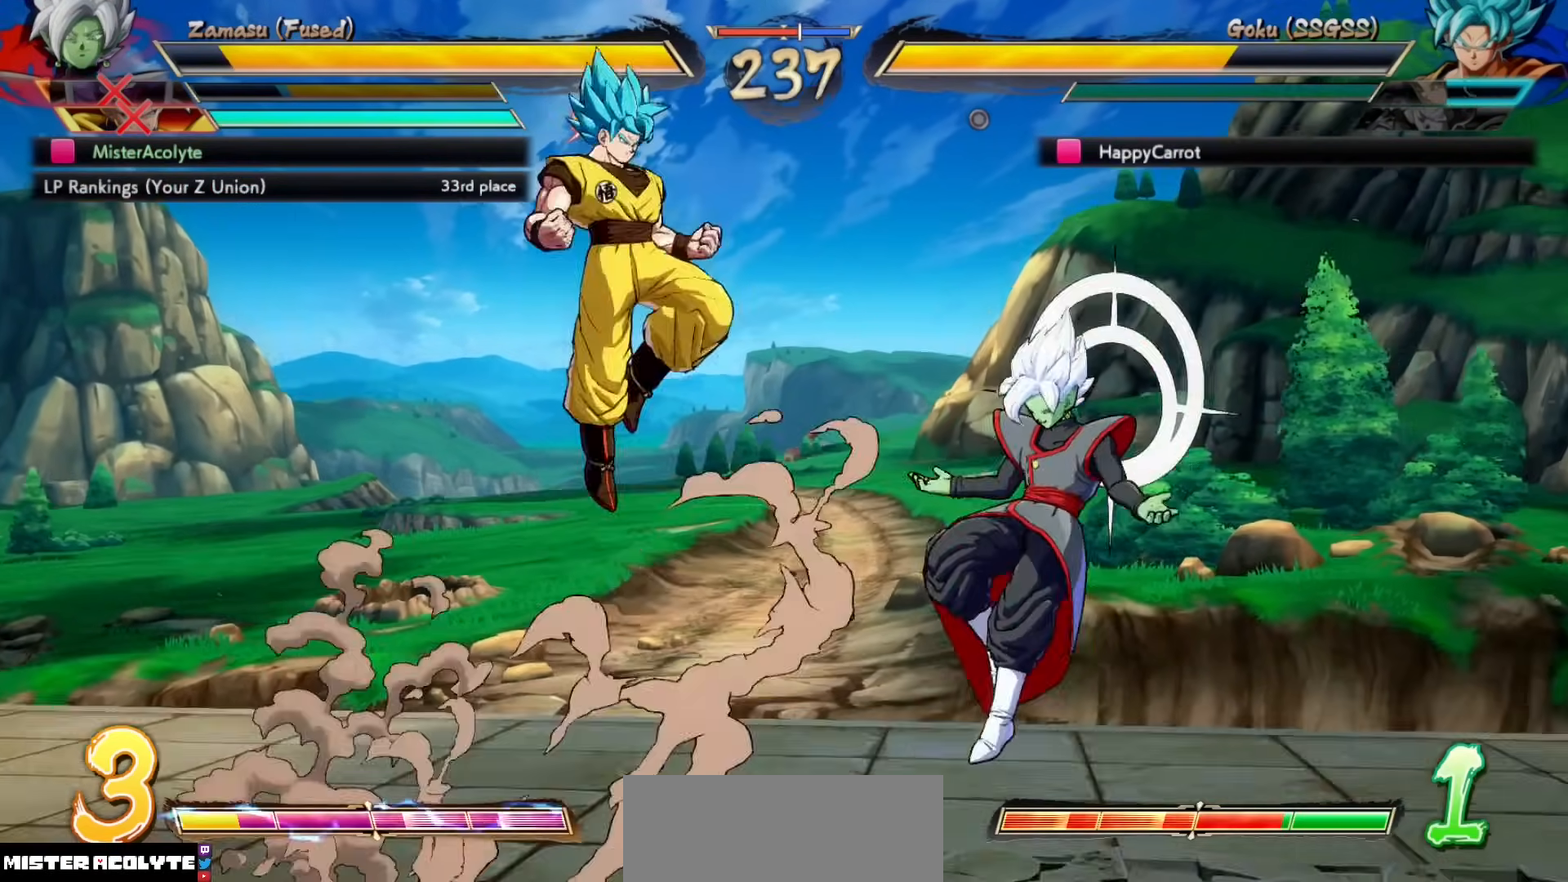
{"dt_ms": 500, "buttons": ["CROSS"], "events": [[200, "CROSS", "down"], [300, "CROSS", "up"], [500, "CROSS", "down"]]}